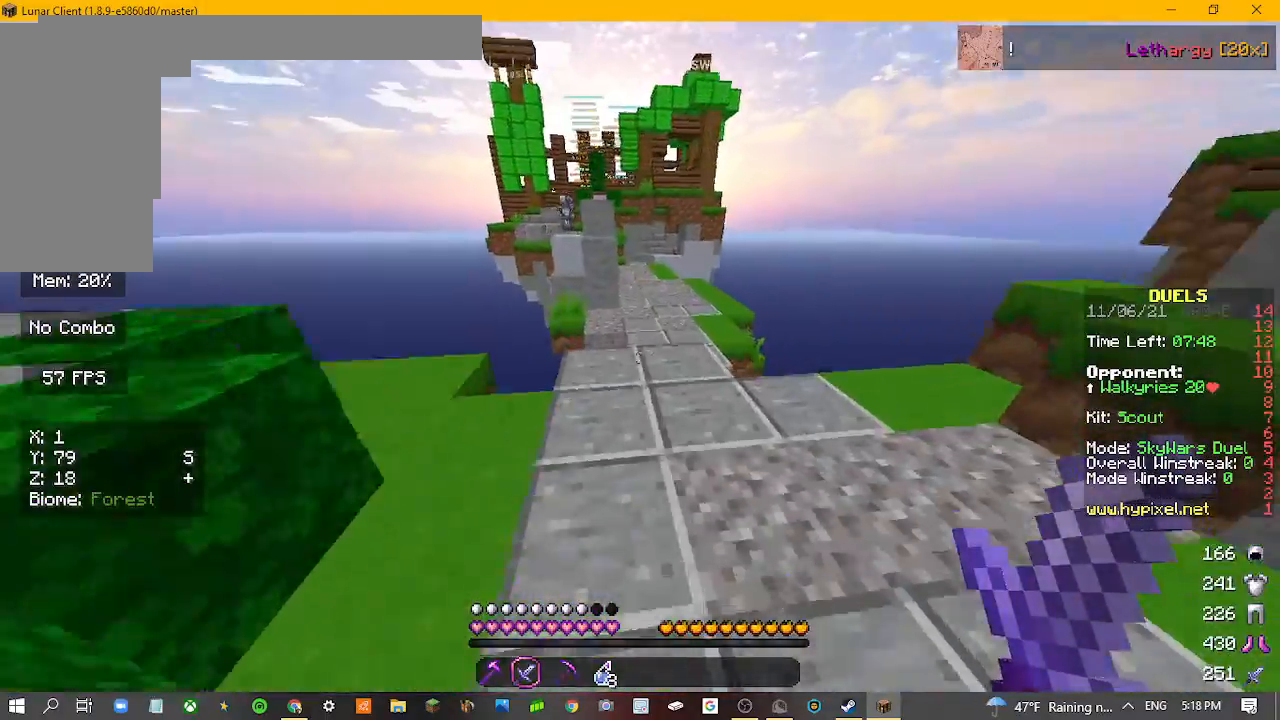
Gameplay with keyboard and mouse; each line is a JSON object with the keys and mouse buttons held at the frame after it. "events" lists presses ("down") and releases ("up") of "a", "d", "s", "w", "mouse_left" and "mouse_right" between this image and that frame as [ms after this image, input, new state], when the widget could be followed in between. "mouse_left", "mouse_right" = the "left", "right" buttons of the "mouse" list. No other keys are recorded. Fast repeated clicks can show as one long hold. Mouse movement is not recorded.
{"keys": ["w"], "mouse": [], "events": []}
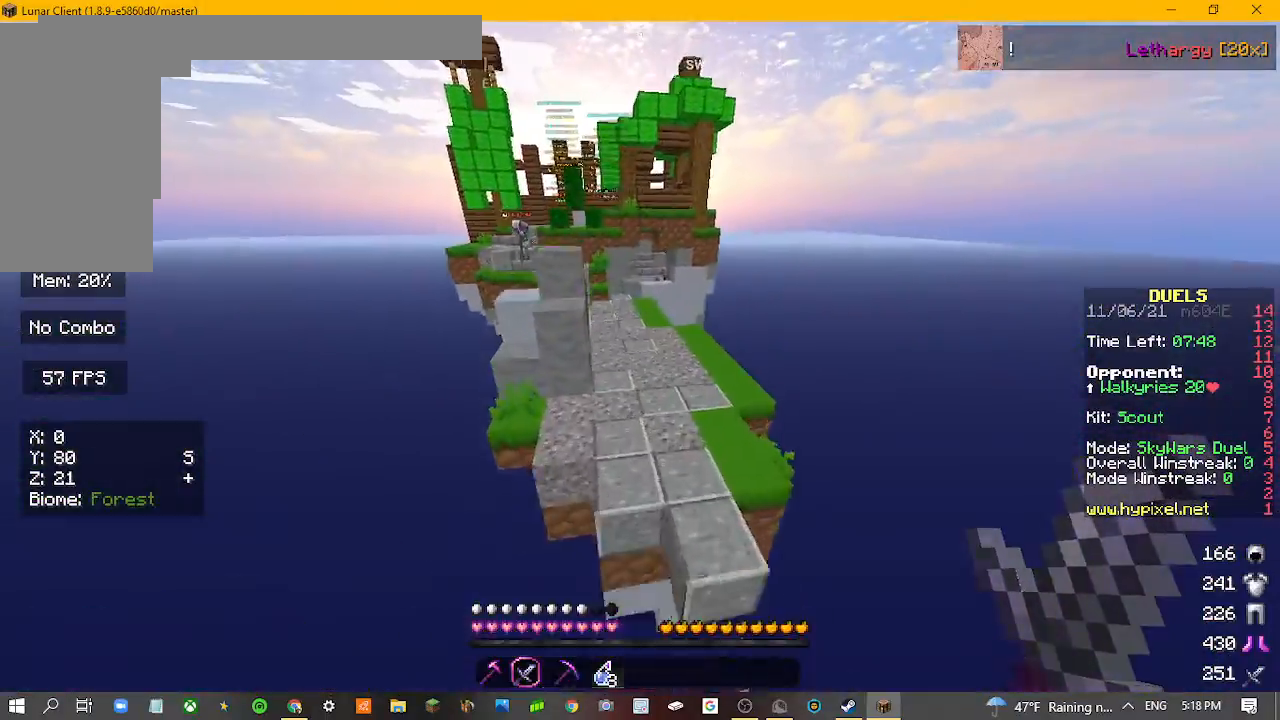
{"keys": ["w"], "mouse": [], "events": []}
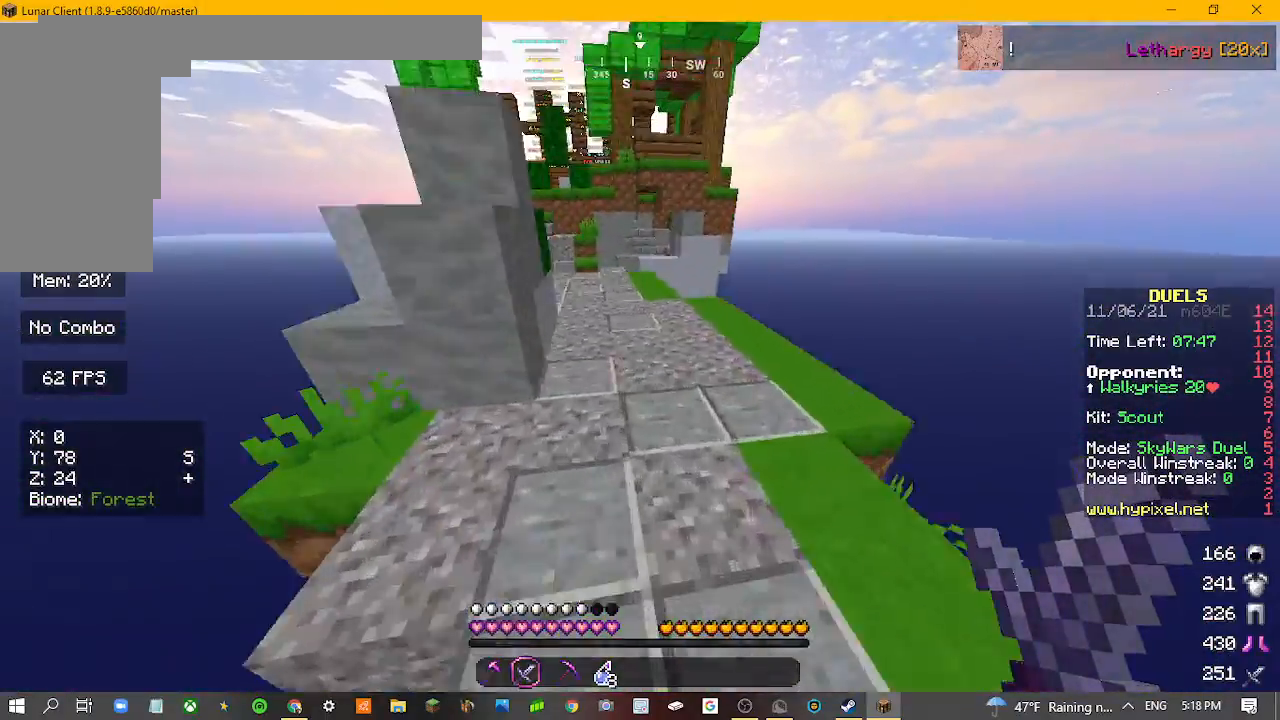
{"keys": ["w"], "mouse": [], "events": []}
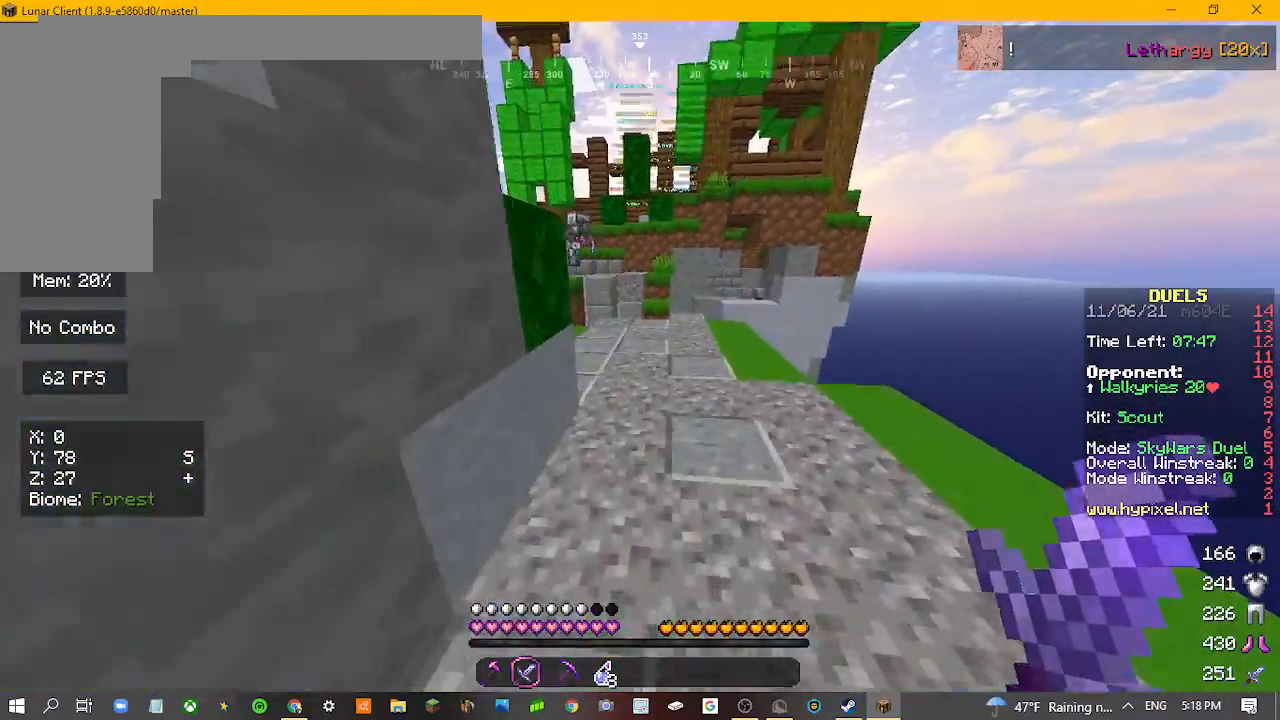
{"keys": ["w"], "mouse": [], "events": []}
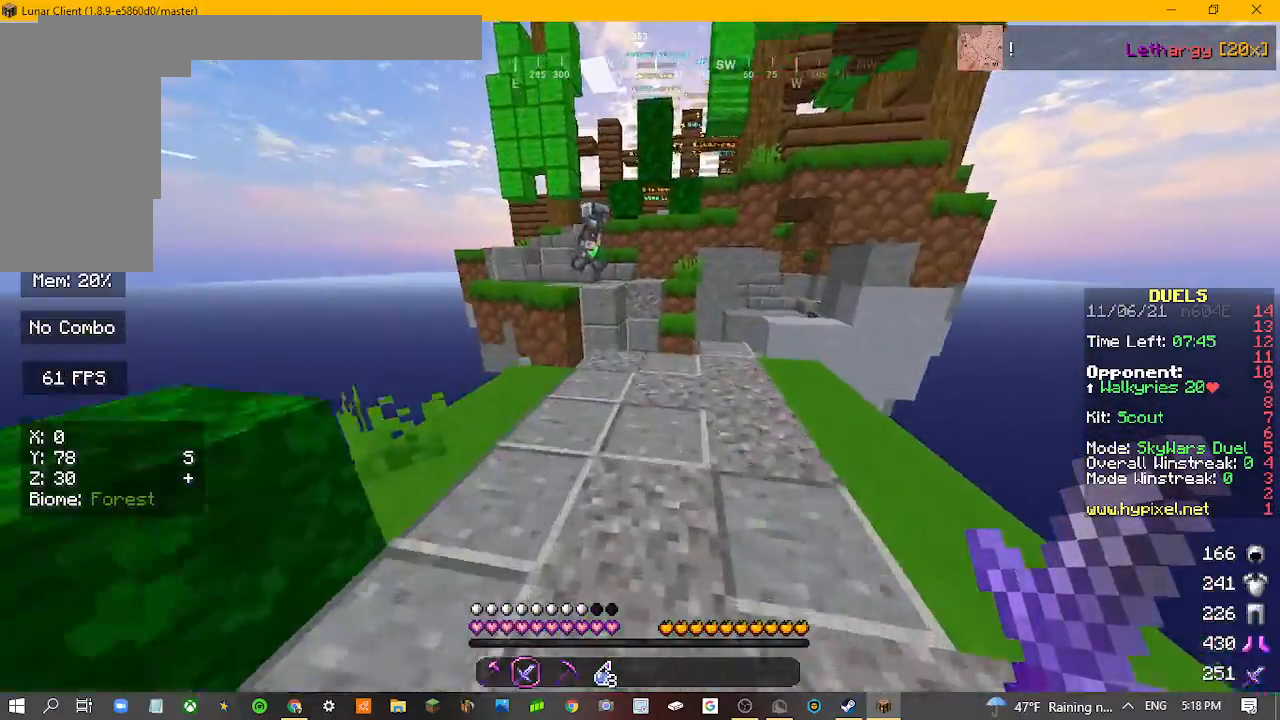
{"keys": ["w"], "mouse": [], "events": []}
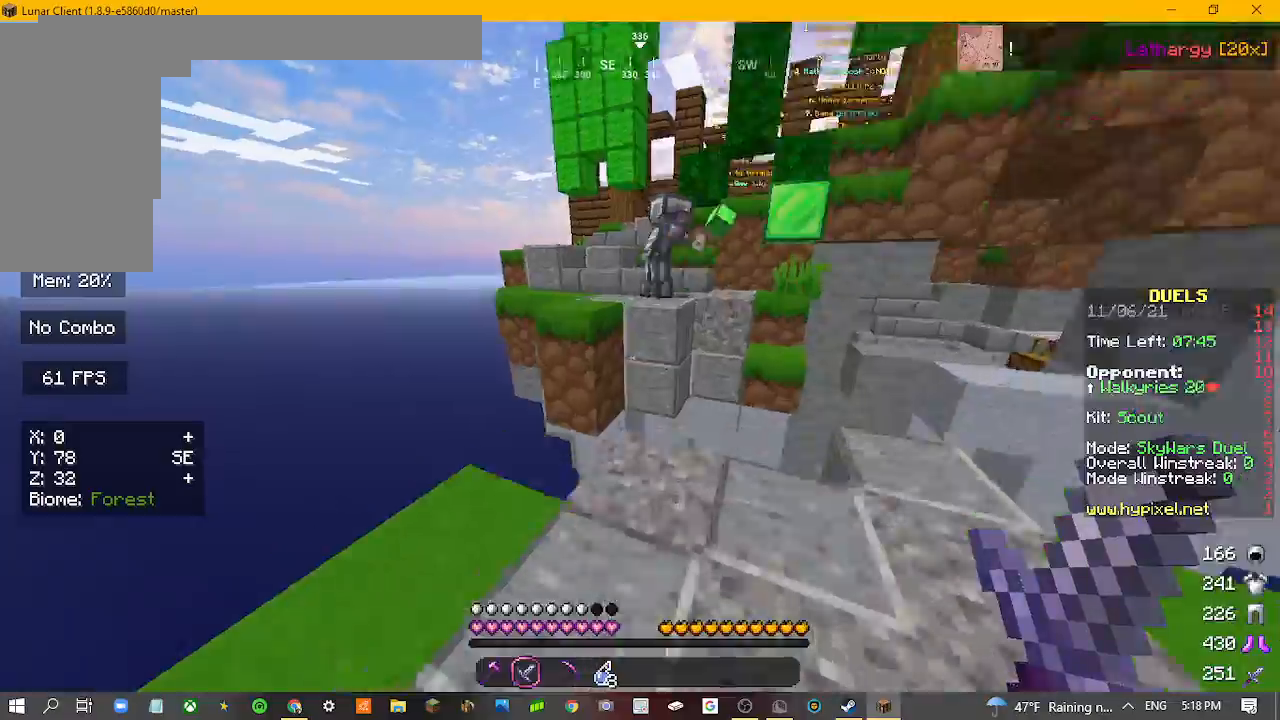
{"keys": ["w"], "mouse": [], "events": []}
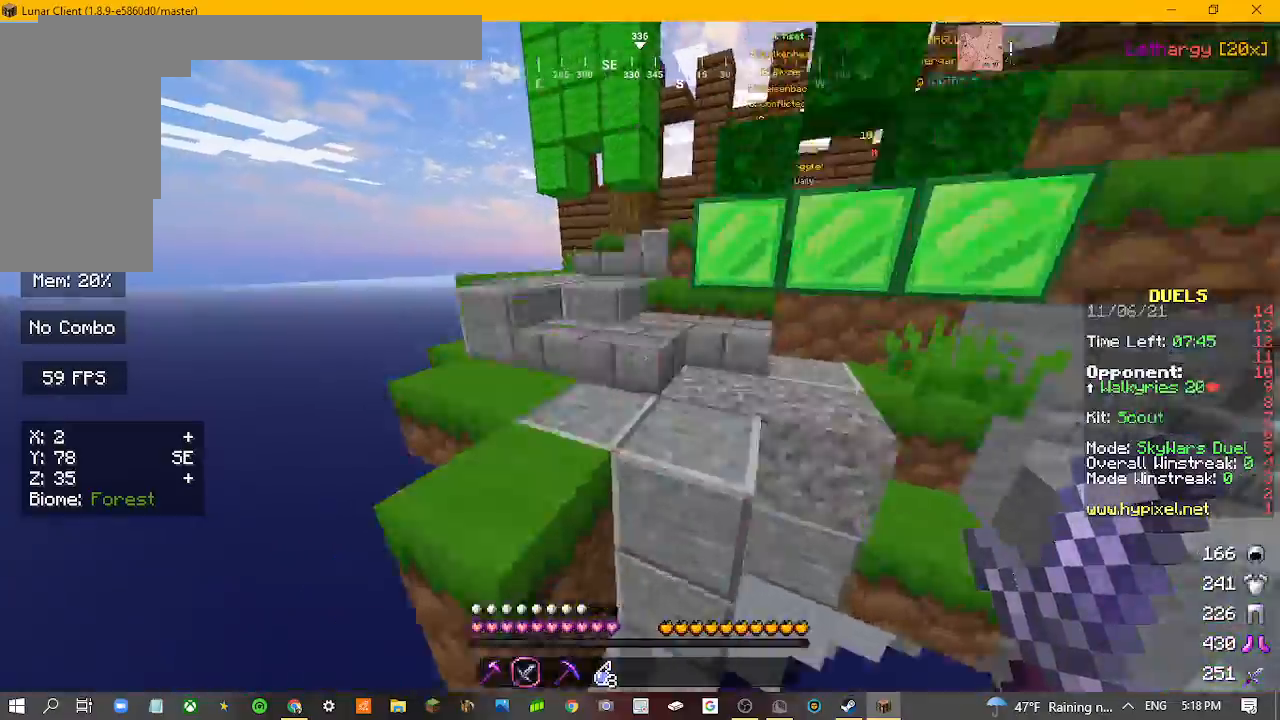
{"keys": ["a", "w"], "mouse": ["left"], "events": [[233, "a", "down"], [233, "mouse_left", "down"]]}
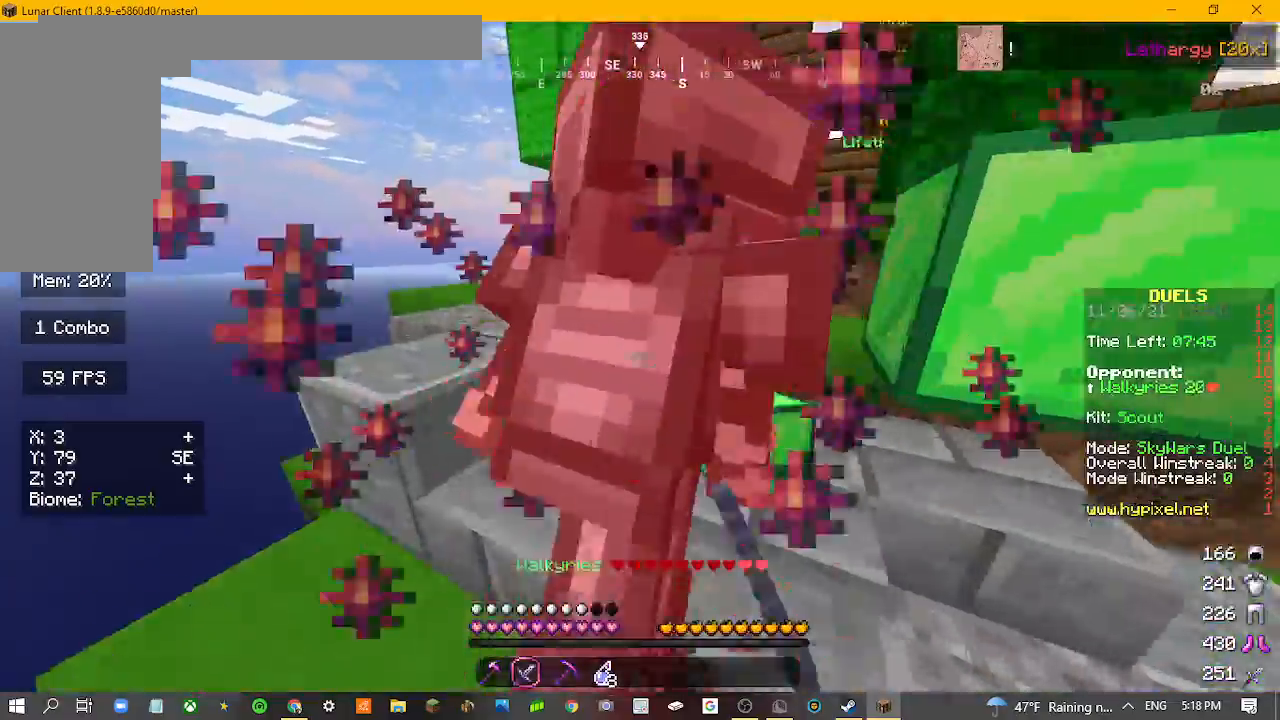
{"keys": ["w"], "mouse": ["left"], "events": [[33, "a", "up"], [233, "w", "up"], [433, "mouse_left", "up"], [467, "w", "down"], [500, "mouse_left", "down"]]}
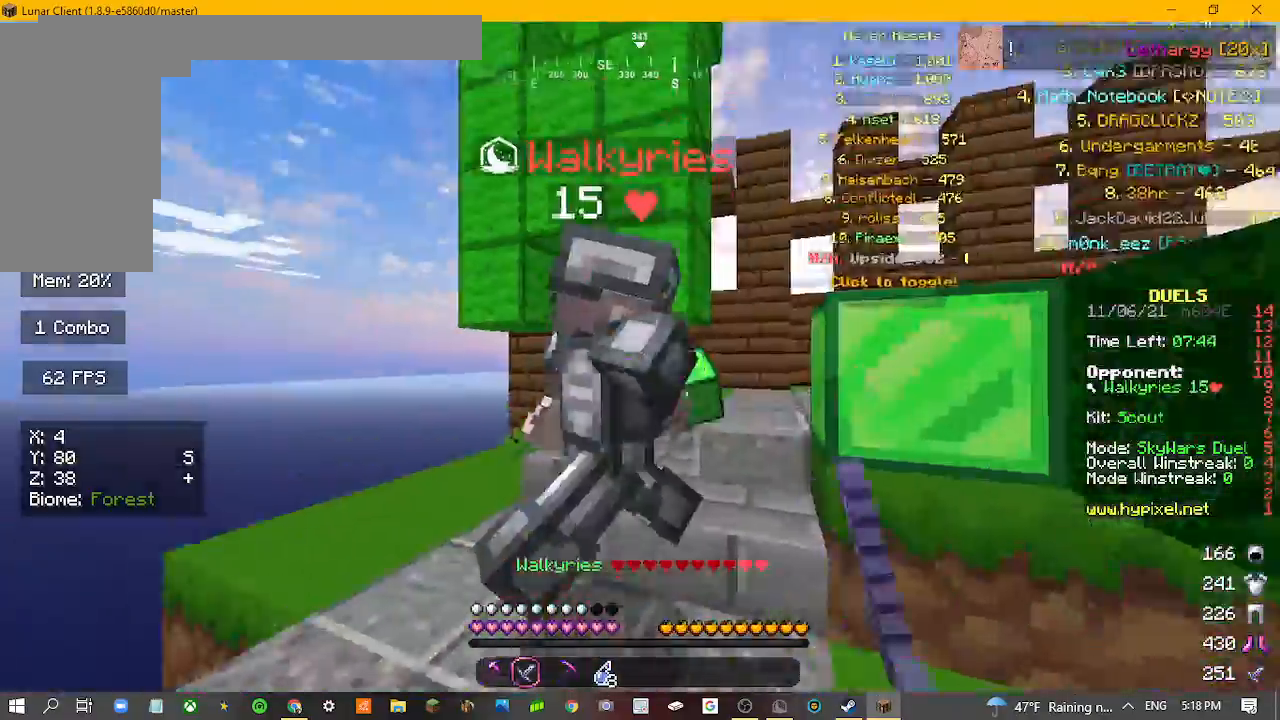
{"keys": [], "mouse": ["left"], "events": [[133, "d", "down"], [333, "d", "up"], [400, "mouse_left", "up"], [400, "w", "up"], [500, "mouse_left", "down"]]}
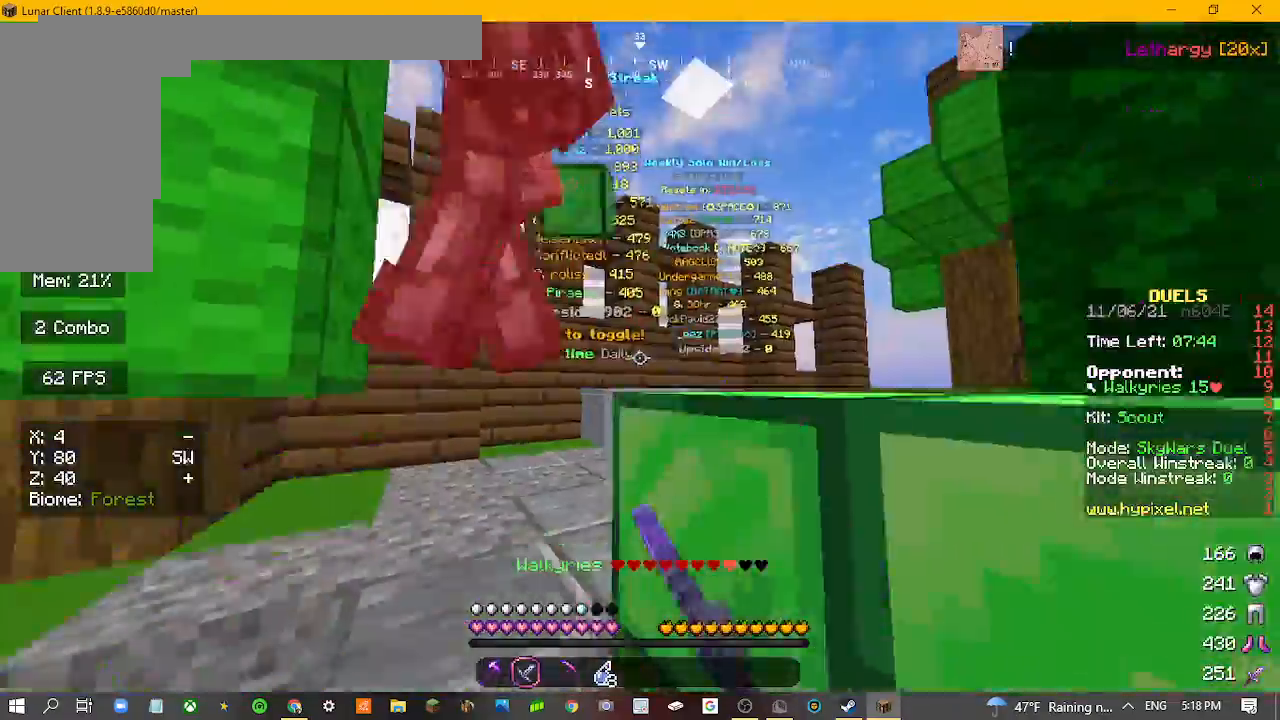
{"keys": ["w"], "mouse": ["left"], "events": [[100, "w", "down"], [133, "mouse_left", "up"], [200, "a", "down"], [200, "mouse_left", "down"], [300, "mouse_left", "up"], [367, "a", "up"], [400, "mouse_left", "down"]]}
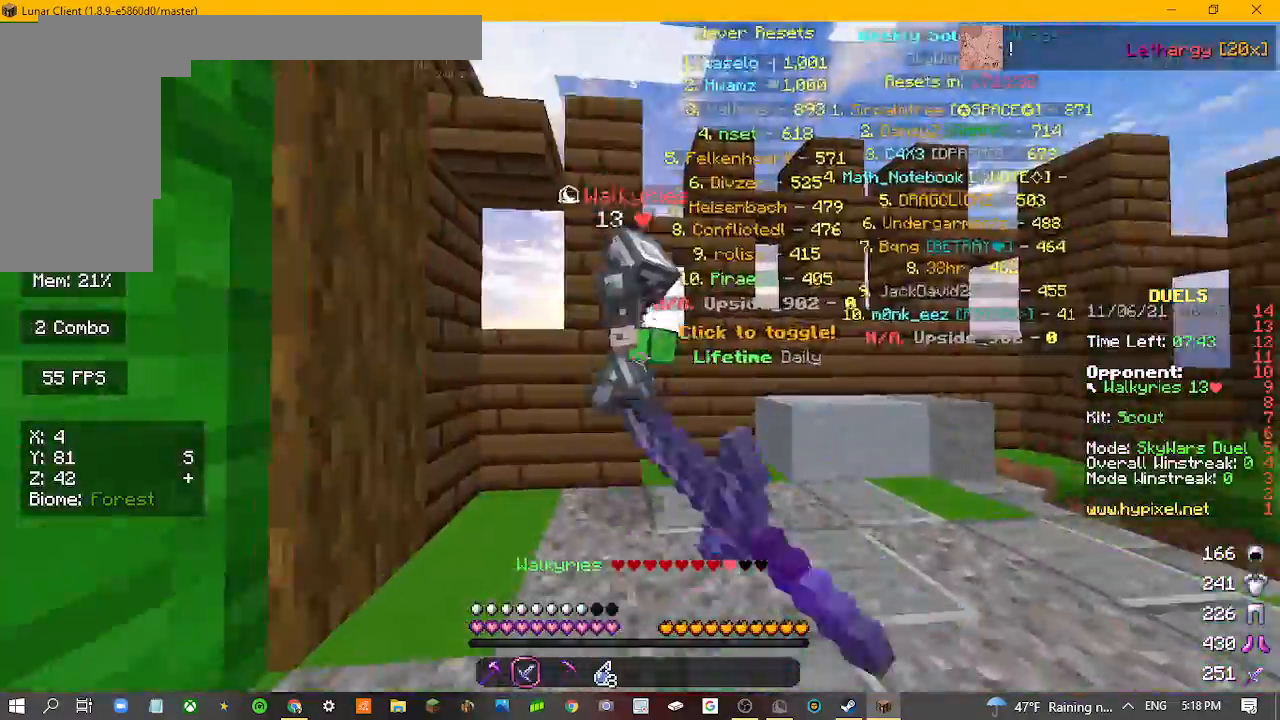
{"keys": [], "mouse": ["left"], "events": [[33, "mouse_left", "up"], [100, "mouse_left", "down"], [333, "w", "up"]]}
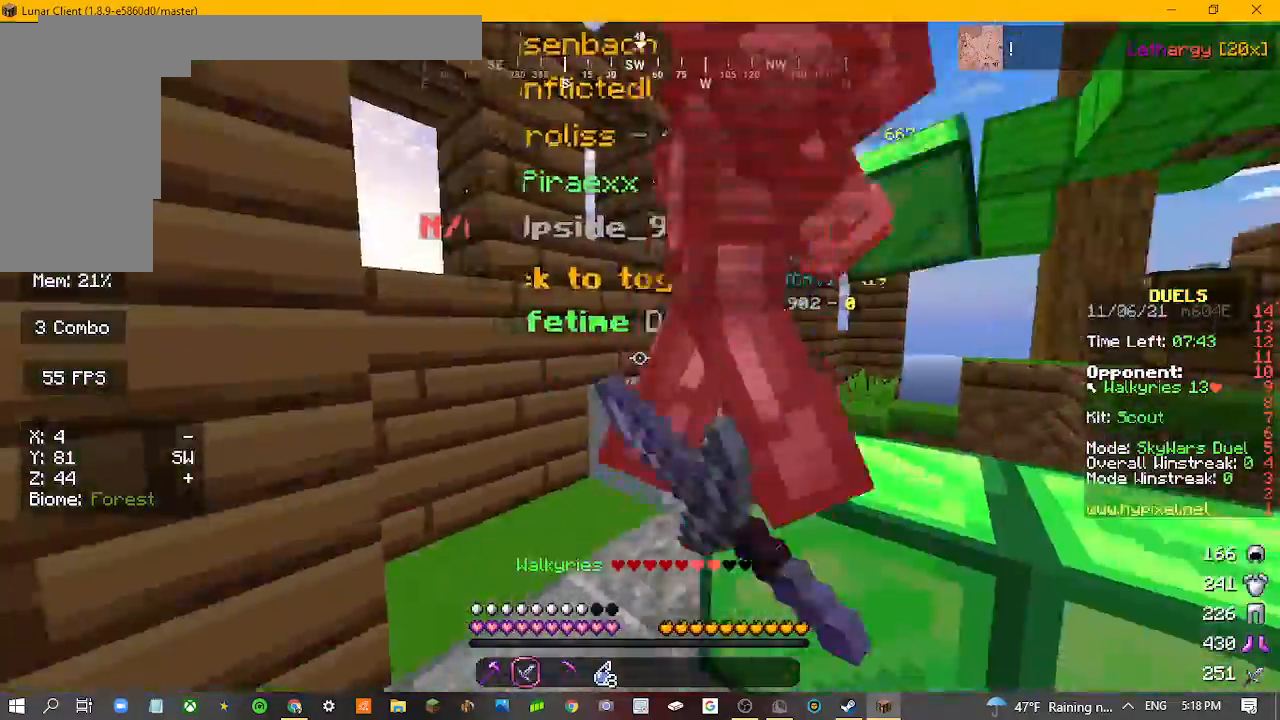
{"keys": ["w"], "mouse": ["left"], "events": [[67, "mouse_left", "up"], [133, "mouse_left", "down"], [400, "w", "down"], [433, "mouse_left", "up"], [500, "mouse_left", "down"]]}
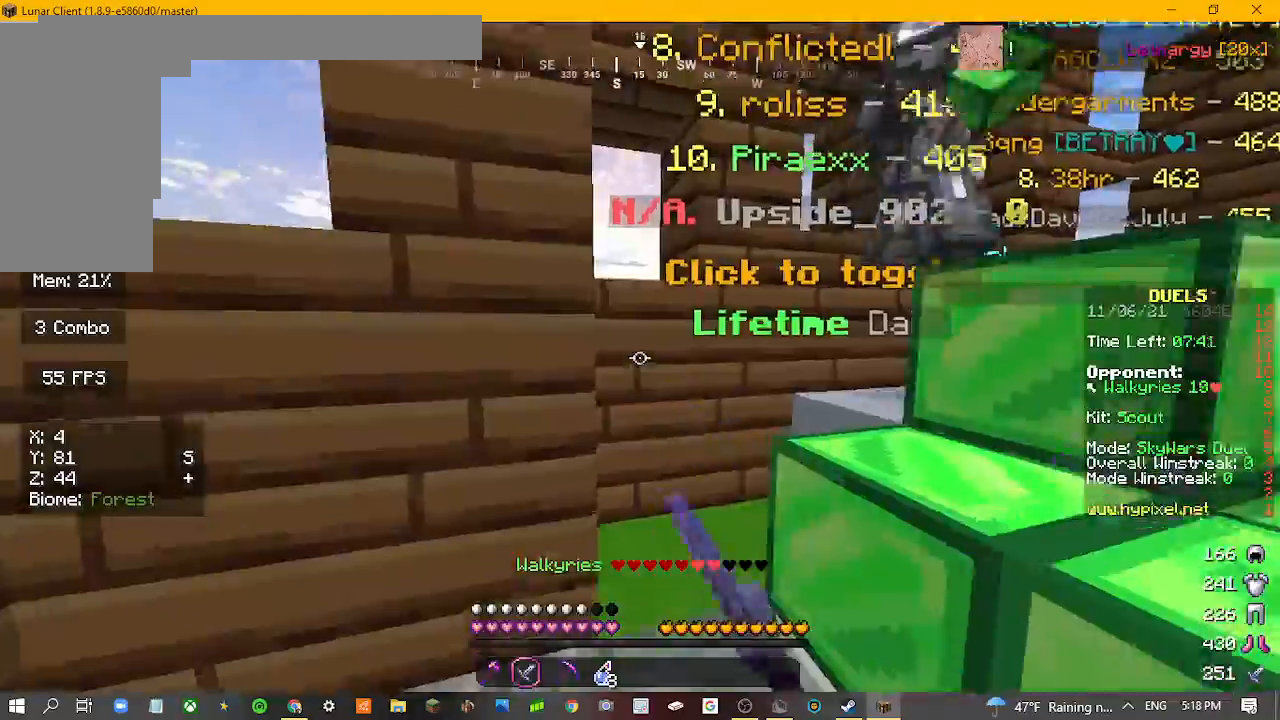
{"keys": ["w"], "mouse": ["left"], "events": [[100, "w", "up"], [133, "mouse_left", "up"], [267, "mouse_left", "down"], [400, "mouse_left", "up"], [400, "w", "down"], [500, "mouse_left", "down"]]}
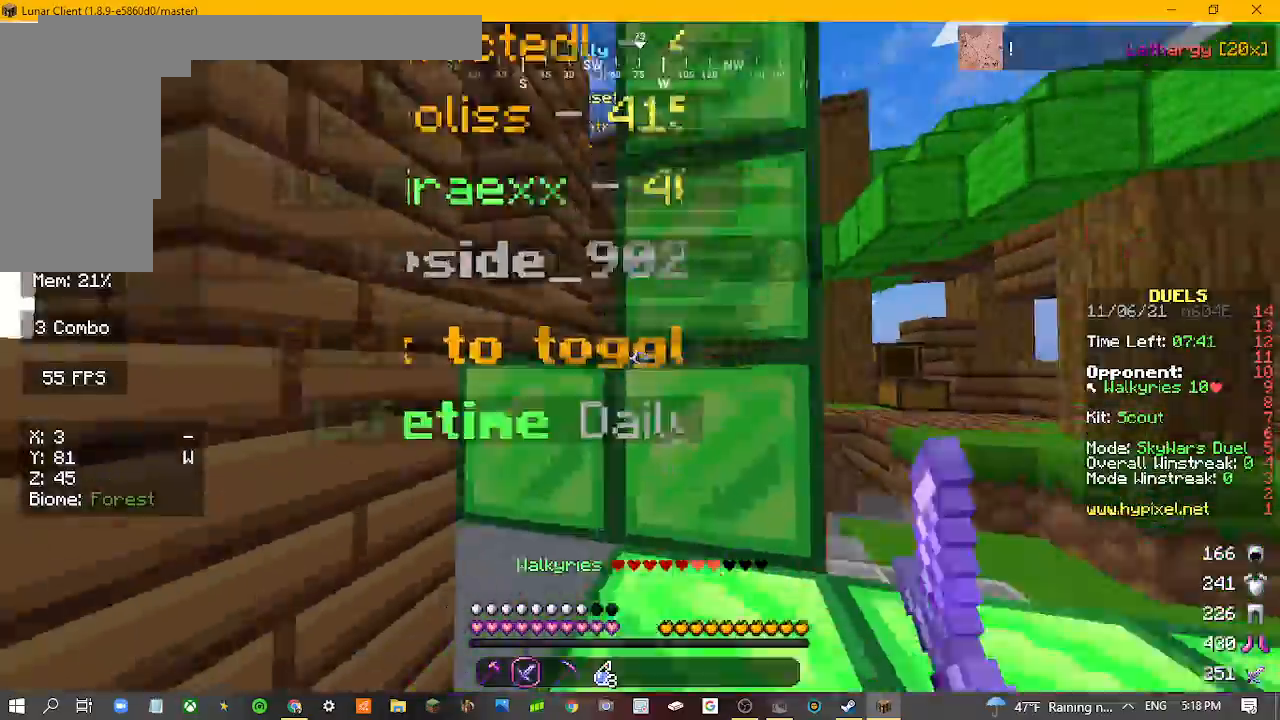
{"keys": ["d", "w"], "mouse": [], "events": [[100, "mouse_left", "up"], [133, "d", "down"], [200, "mouse_left", "down"], [333, "mouse_left", "up"]]}
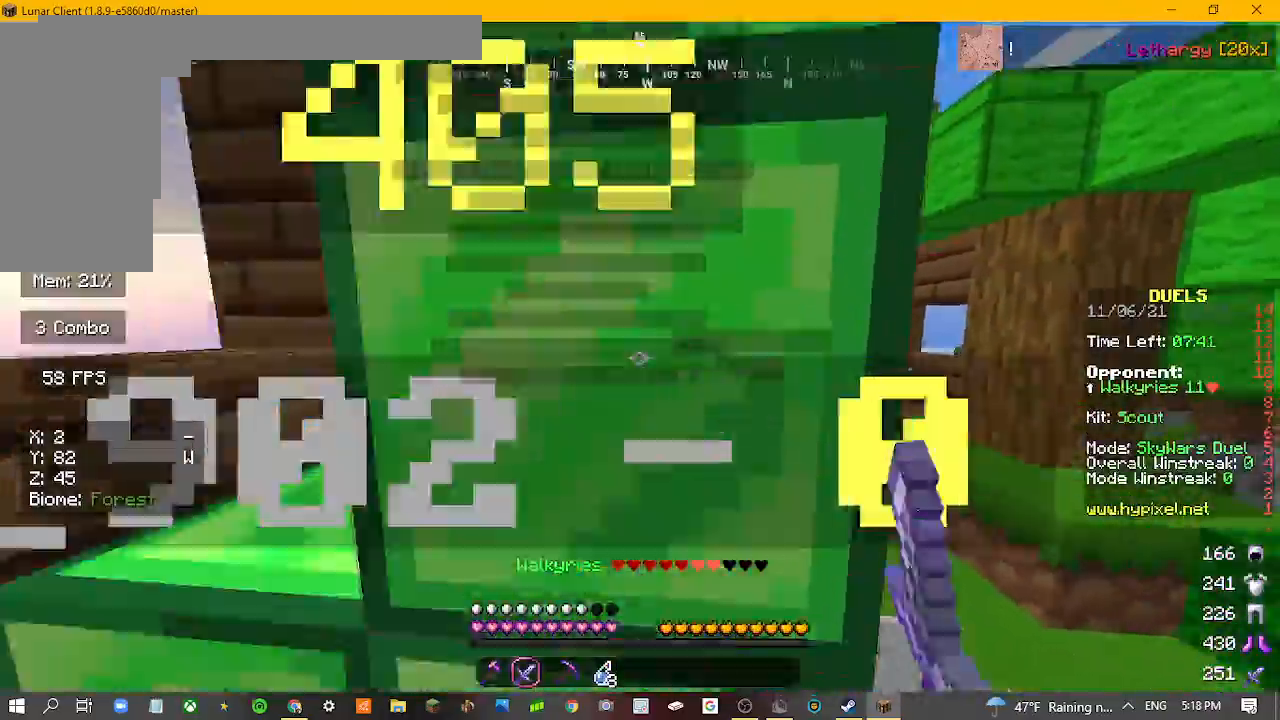
{"keys": ["w"], "mouse": [], "events": [[267, "mouse_left", "down"], [333, "d", "up"], [333, "mouse_left", "up"]]}
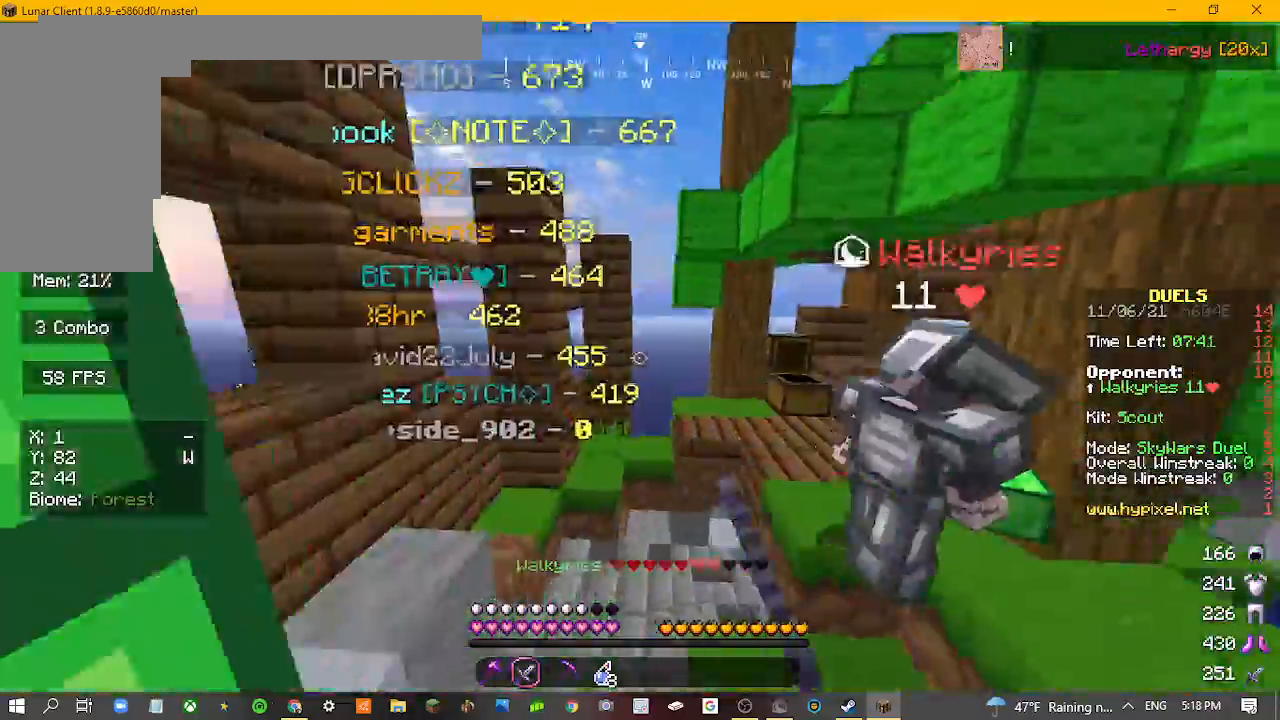
{"keys": ["w"], "mouse": [], "events": [[133, "mouse_left", "down"], [333, "mouse_left", "up"], [367, "mouse_left", "down"], [467, "mouse_left", "up"]]}
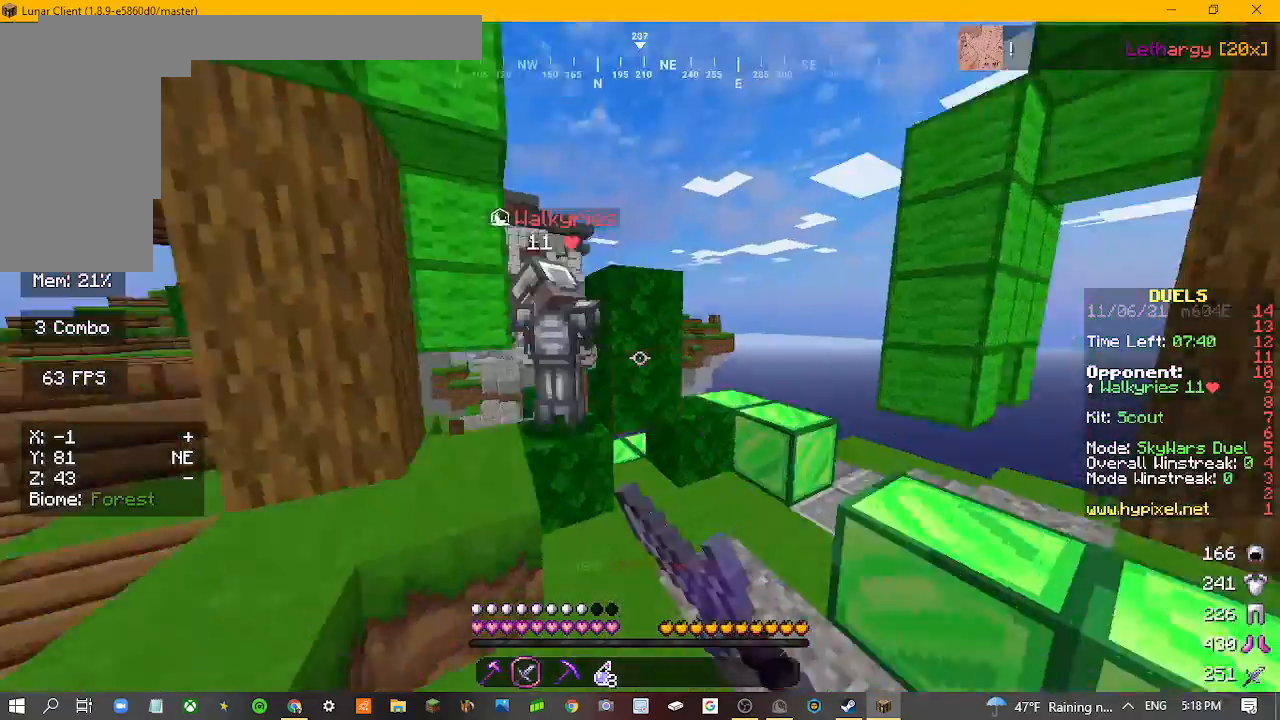
{"keys": ["w"], "mouse": ["left"], "events": [[67, "mouse_left", "down"], [133, "w", "up"], [267, "w", "down"], [300, "mouse_left", "up"], [400, "mouse_left", "down"]]}
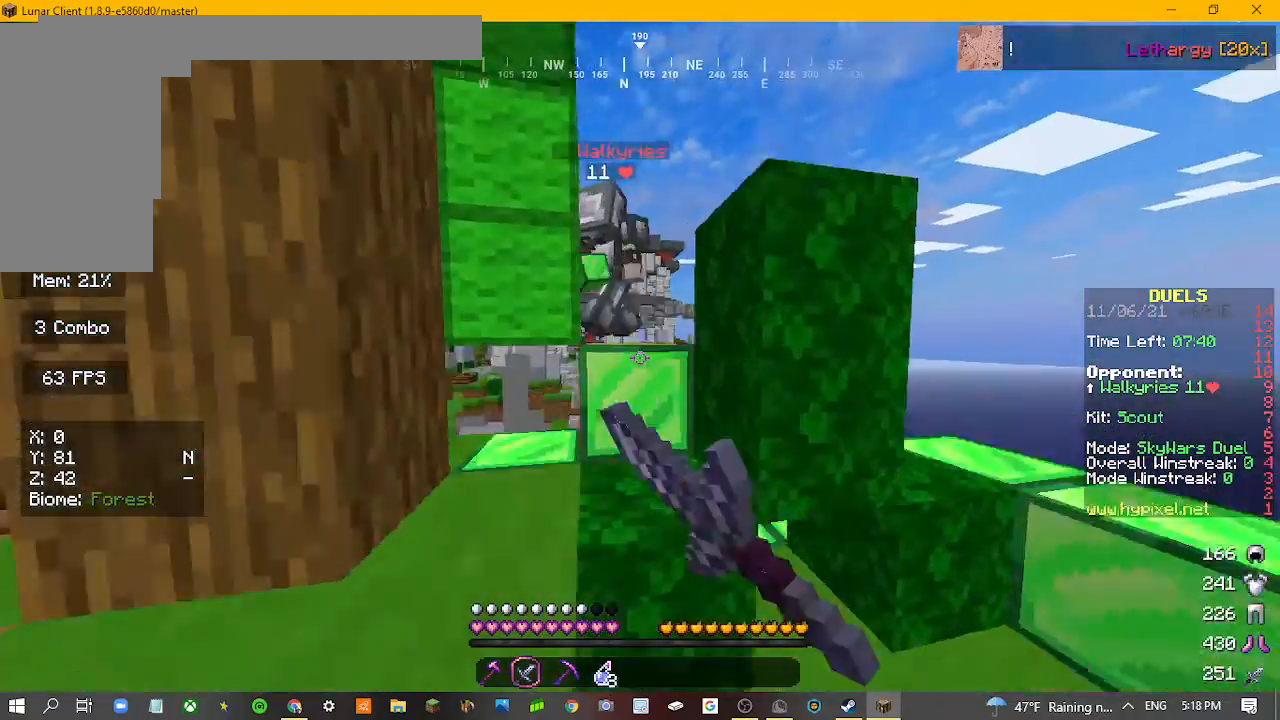
{"keys": ["w"], "mouse": ["left"], "events": [[33, "mouse_left", "up"], [133, "mouse_left", "down"], [267, "mouse_left", "up"], [433, "mouse_left", "down"]]}
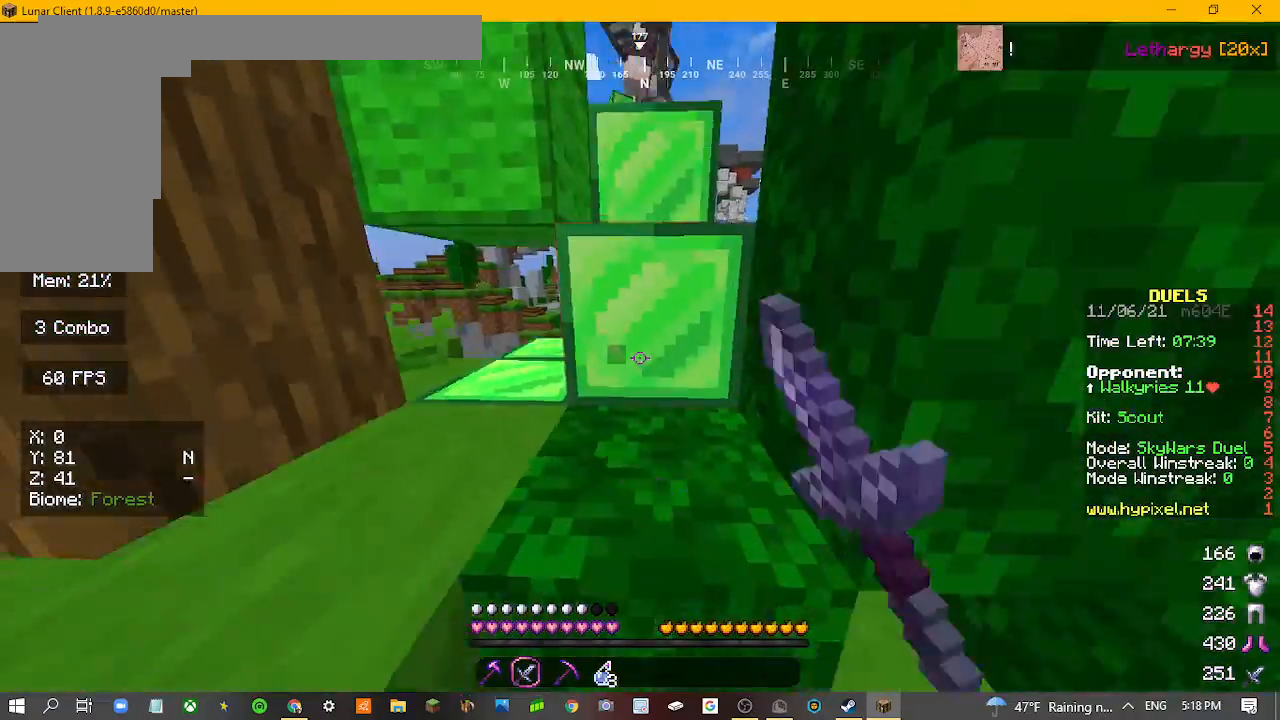
{"keys": ["w"], "mouse": [], "events": [[67, "mouse_left", "up"]]}
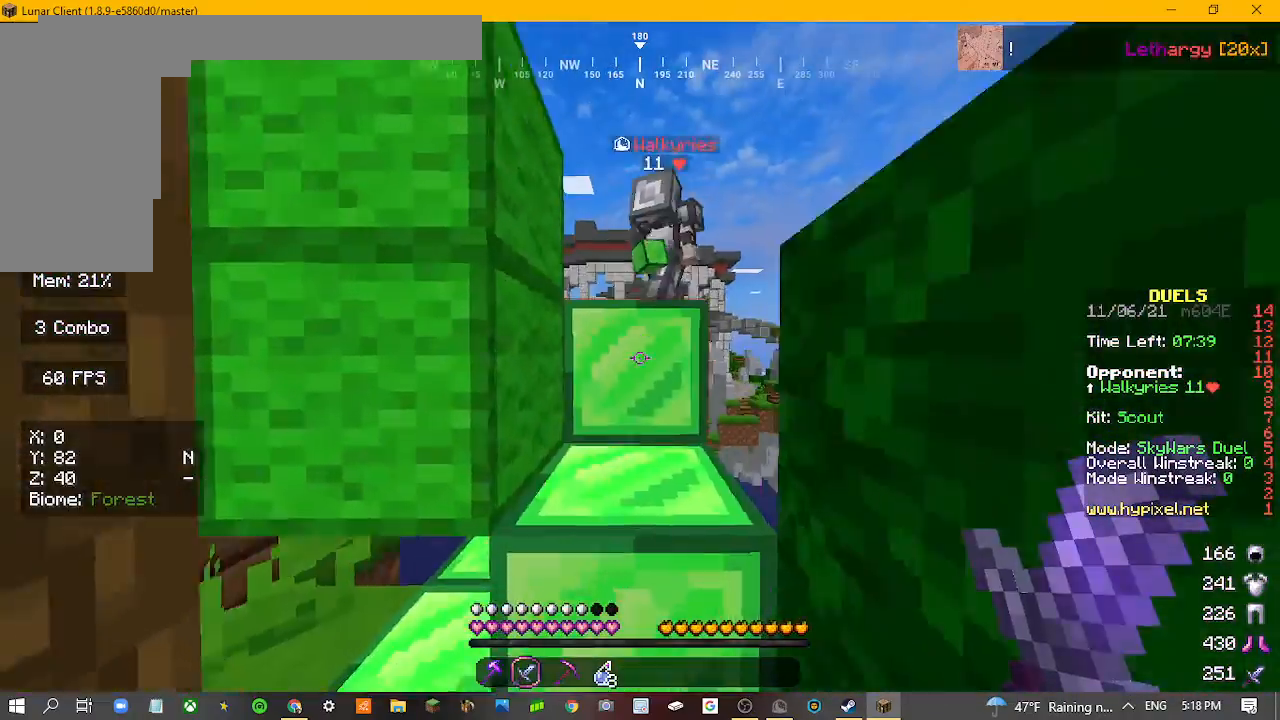
{"keys": ["w"], "mouse": [], "events": [[367, "w", "up"], [467, "w", "down"]]}
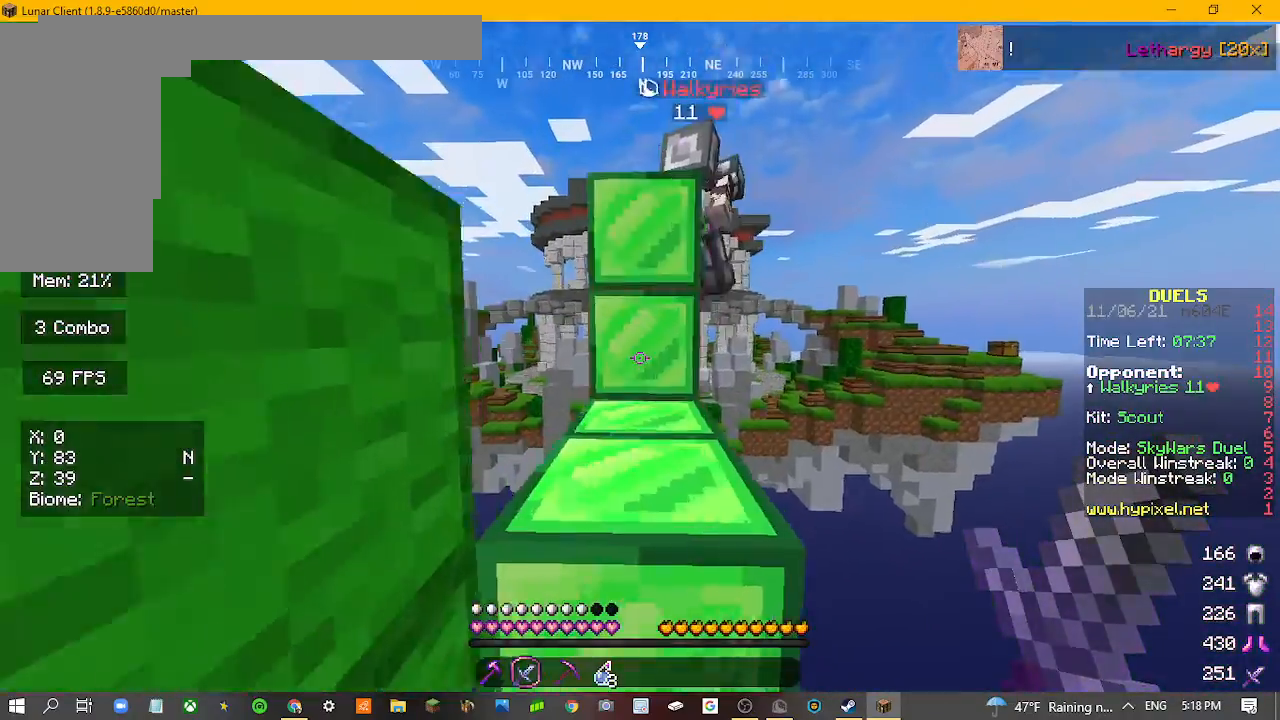
{"keys": ["w"], "mouse": [], "events": []}
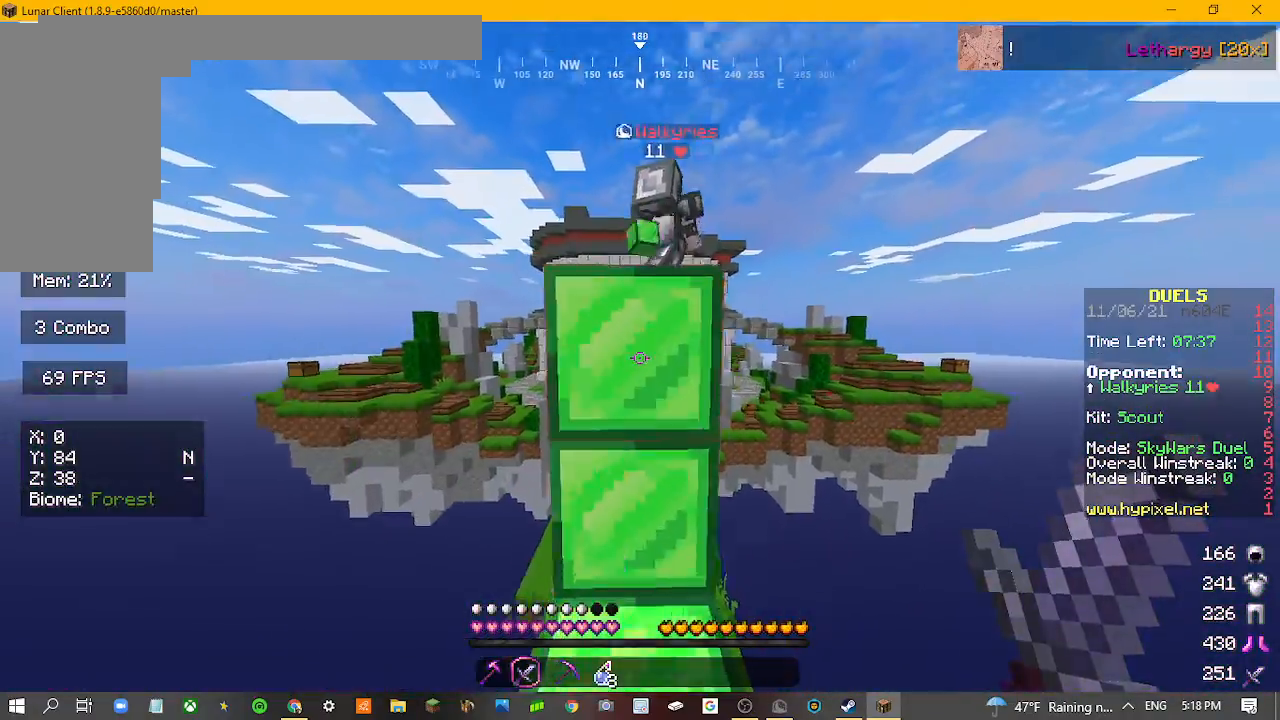
{"keys": ["w"], "mouse": ["left"], "events": [[100, "w", "up"], [300, "mouse_left", "down"], [367, "w", "down"], [433, "mouse_left", "up"], [500, "mouse_left", "down"]]}
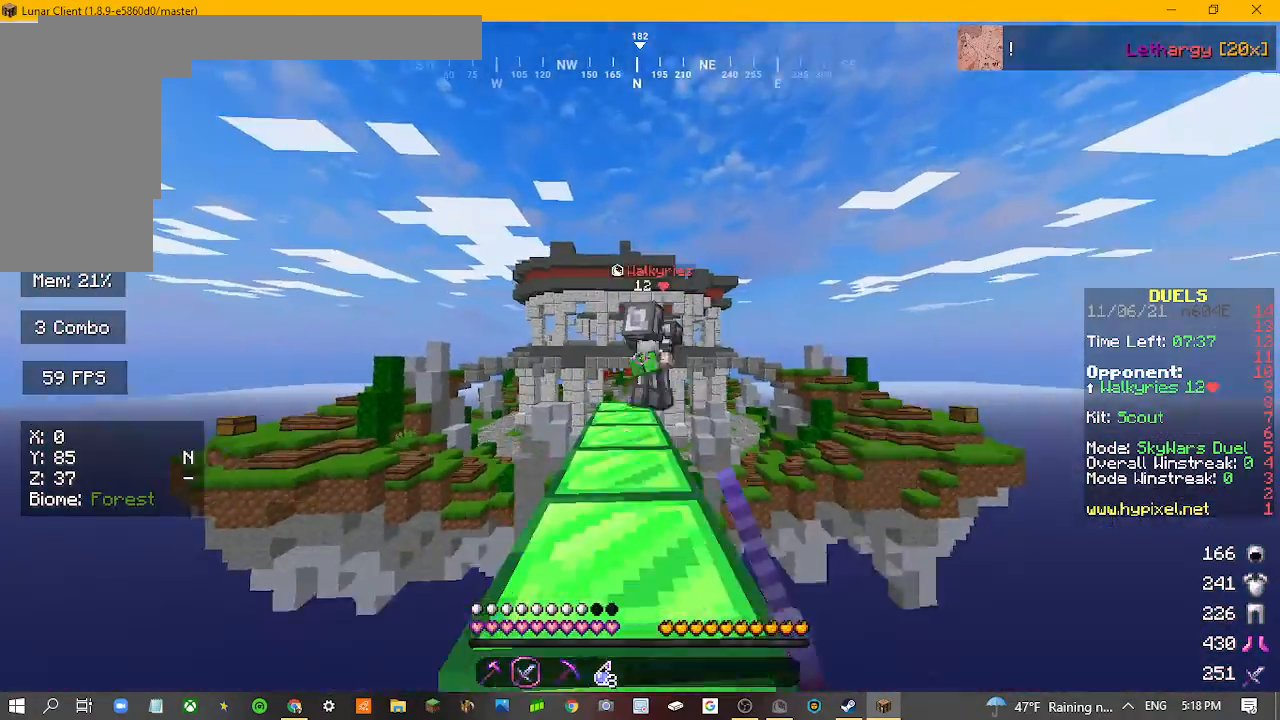
{"keys": [], "mouse": [], "events": [[67, "w", "up"], [300, "mouse_left", "up"], [300, "s", "down"], [500, "s", "up"]]}
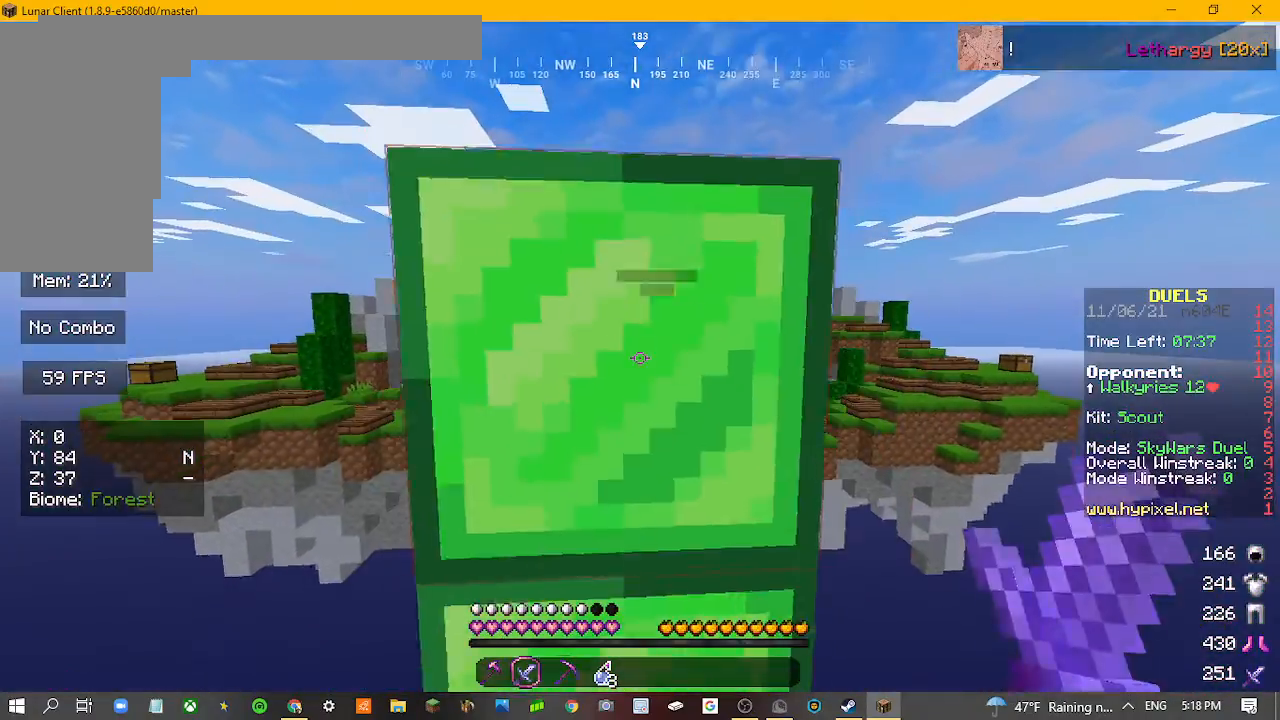
{"keys": [], "mouse": ["left"], "events": [[400, "mouse_left", "down"]]}
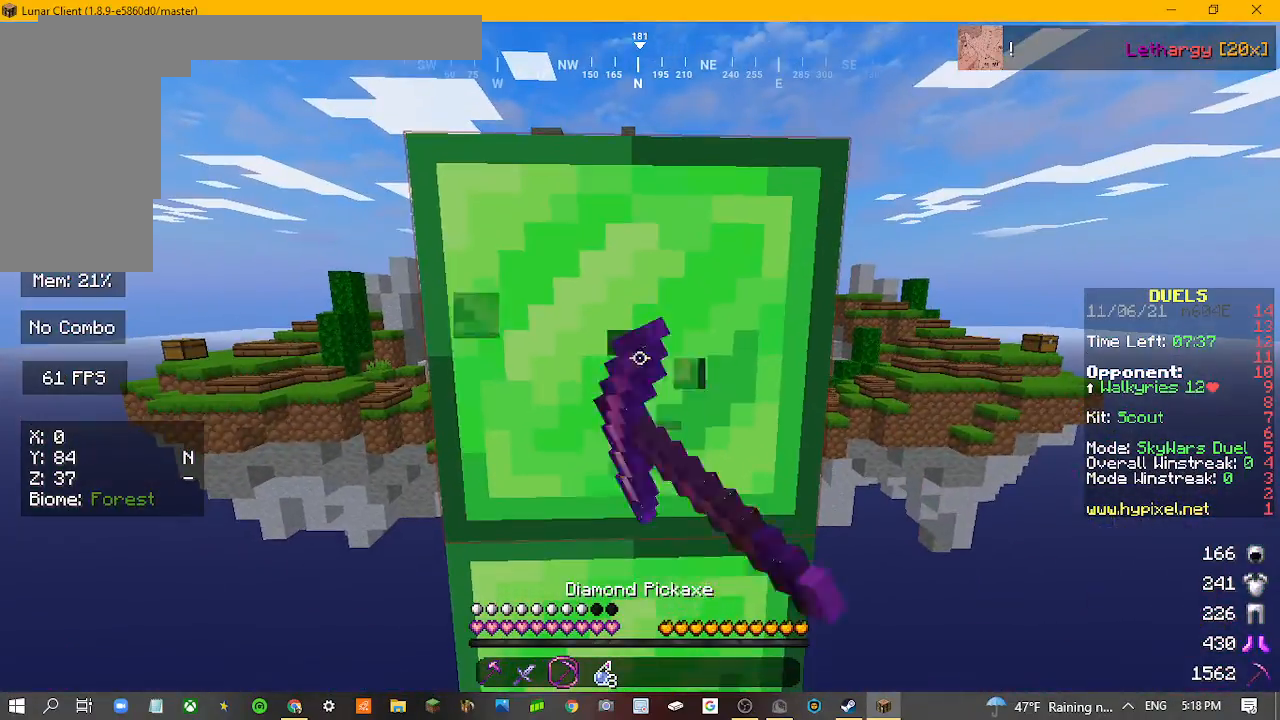
{"keys": [], "mouse": ["left"], "events": []}
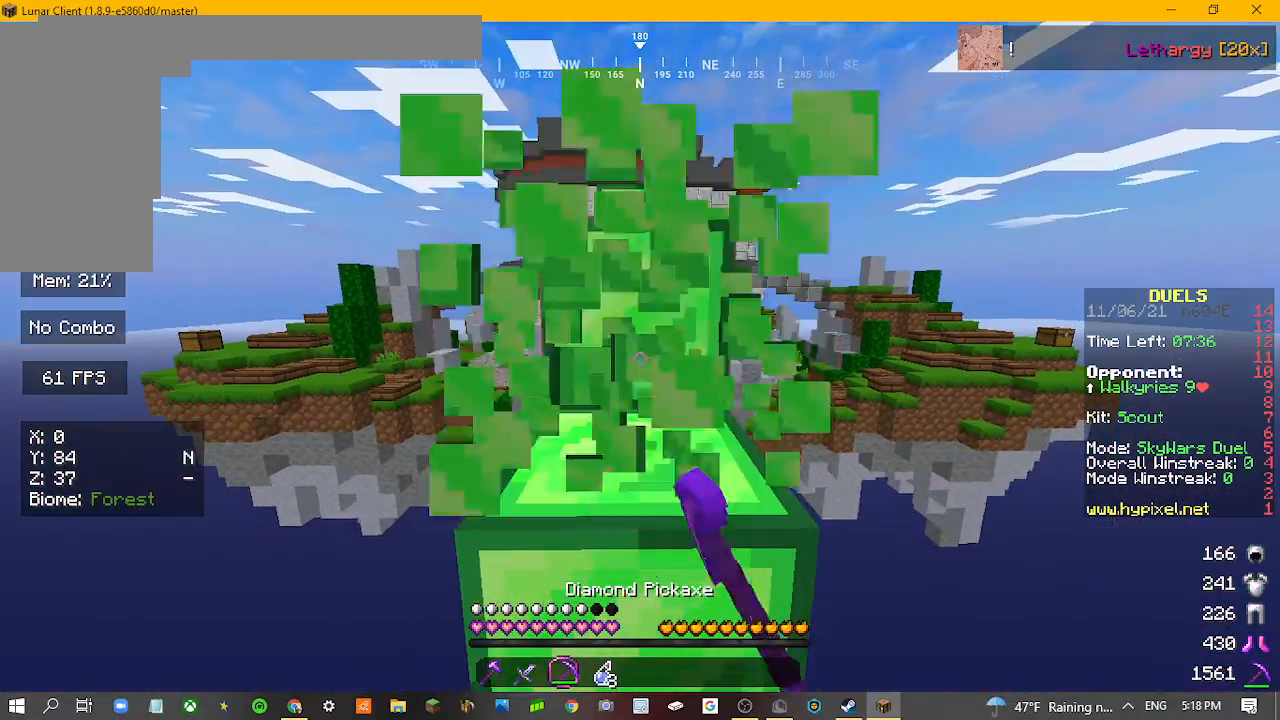
{"keys": ["w"], "mouse": [], "events": [[267, "w", "down"], [367, "mouse_left", "up"]]}
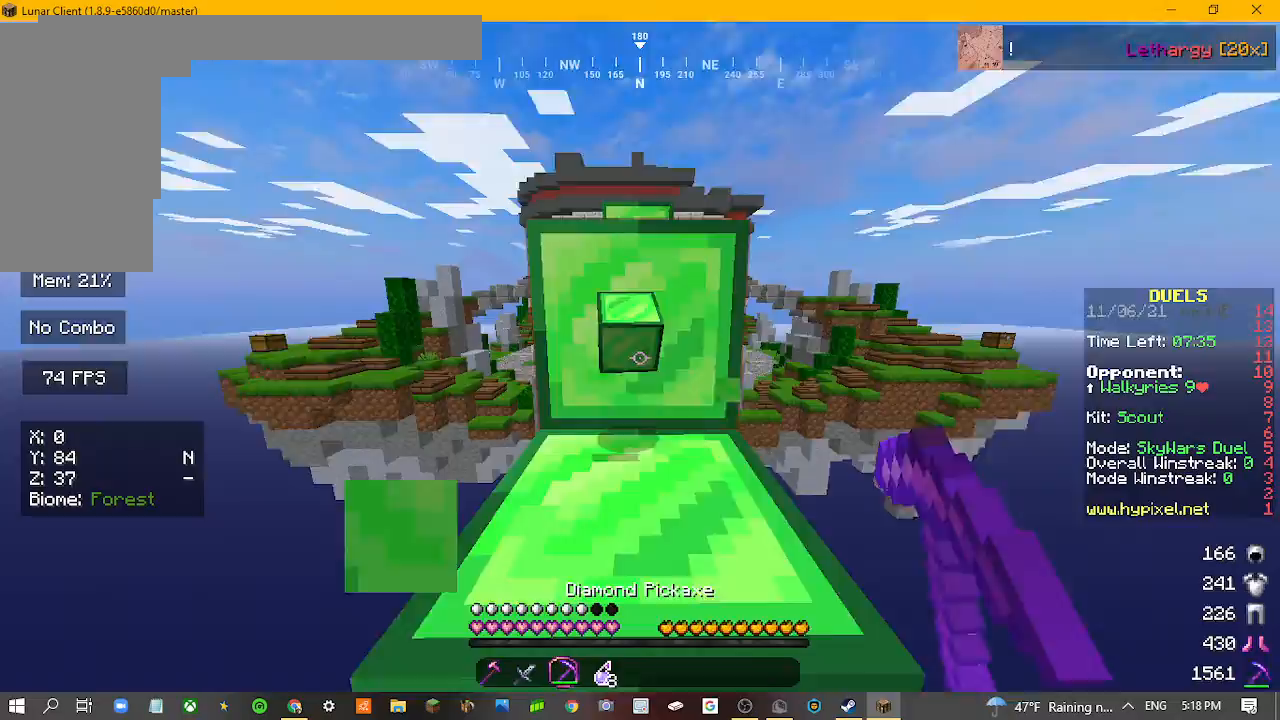
{"keys": ["w"], "mouse": [], "events": []}
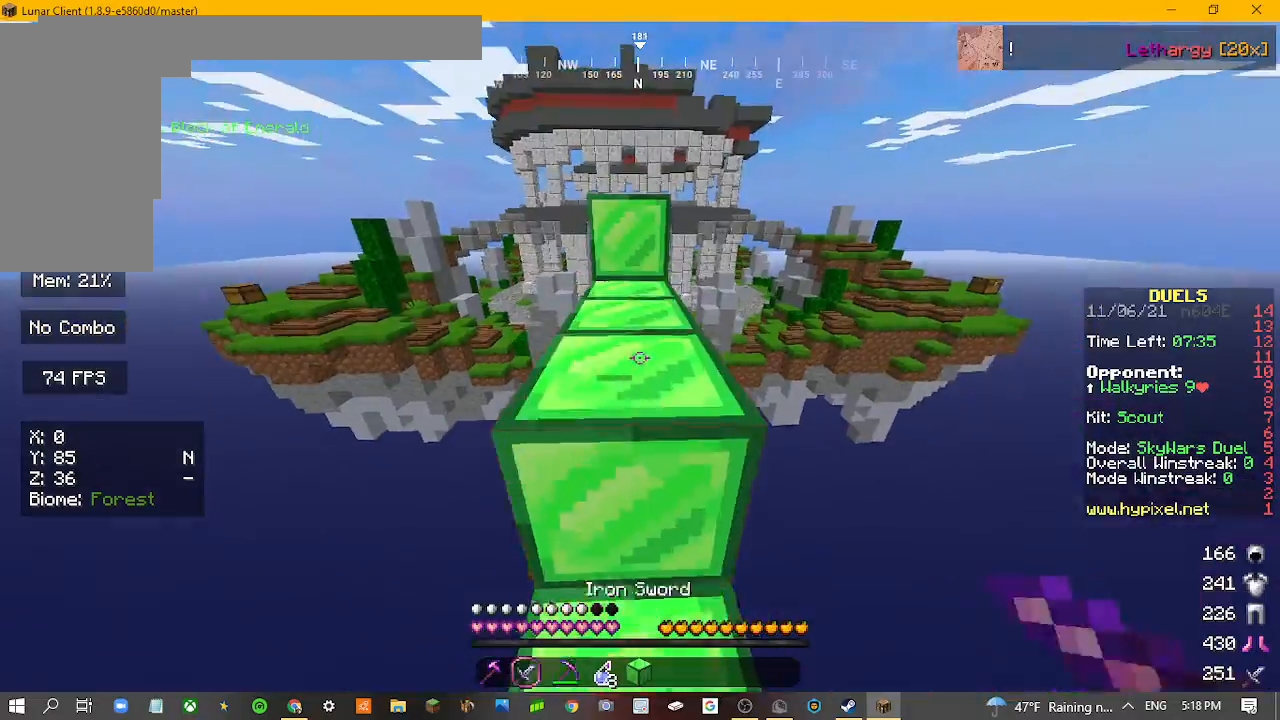
{"keys": ["w"], "mouse": [], "events": []}
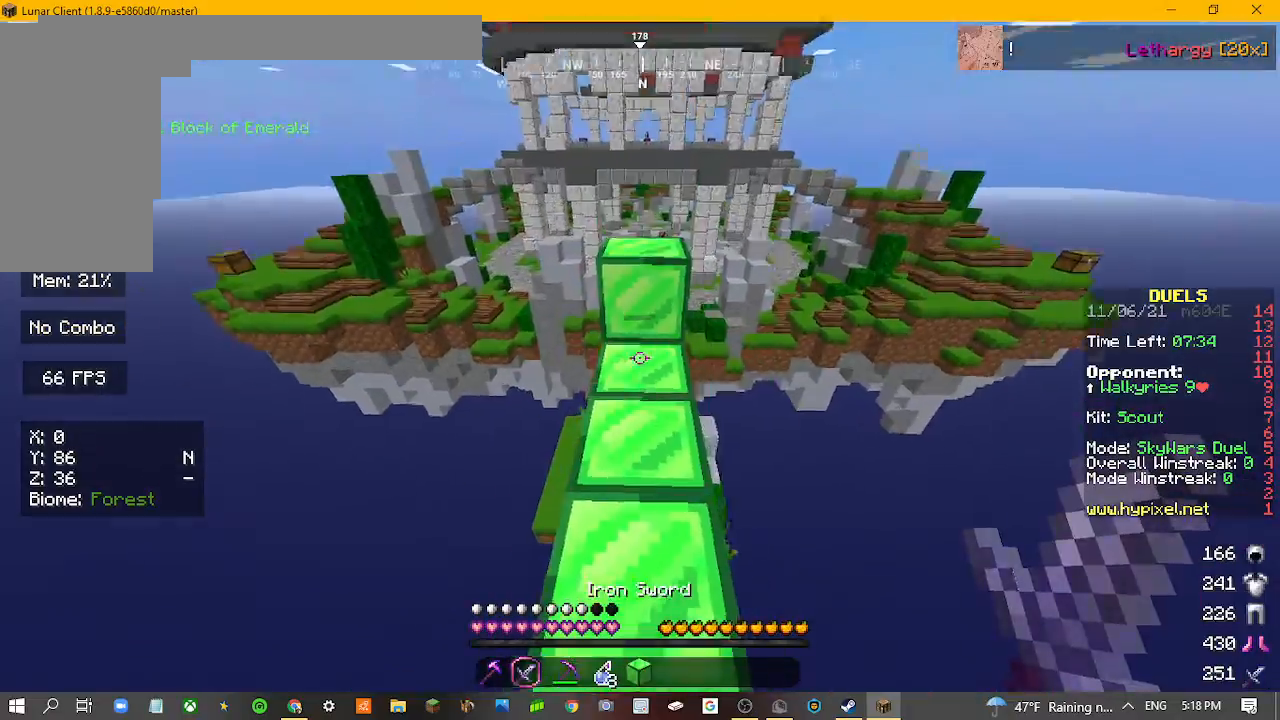
{"keys": ["w"], "mouse": [], "events": []}
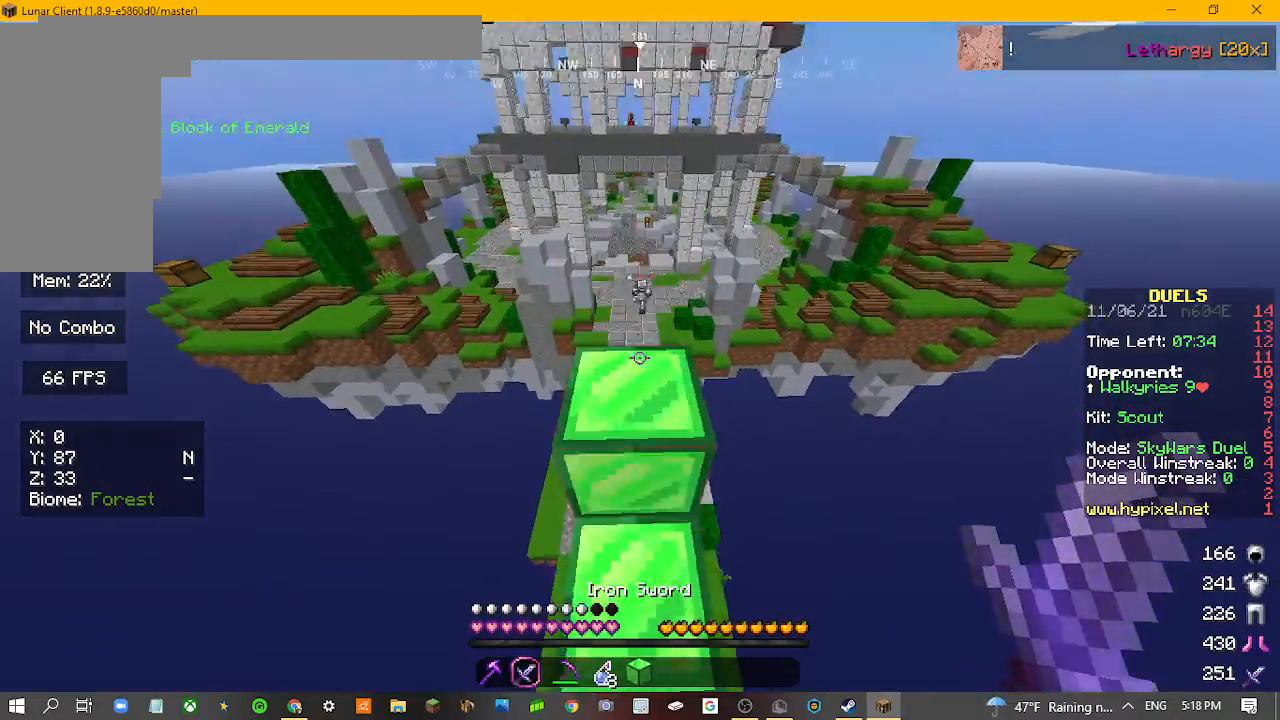
{"keys": [], "mouse": [], "events": [[33, "w", "up"], [133, "s", "down"], [467, "s", "up"]]}
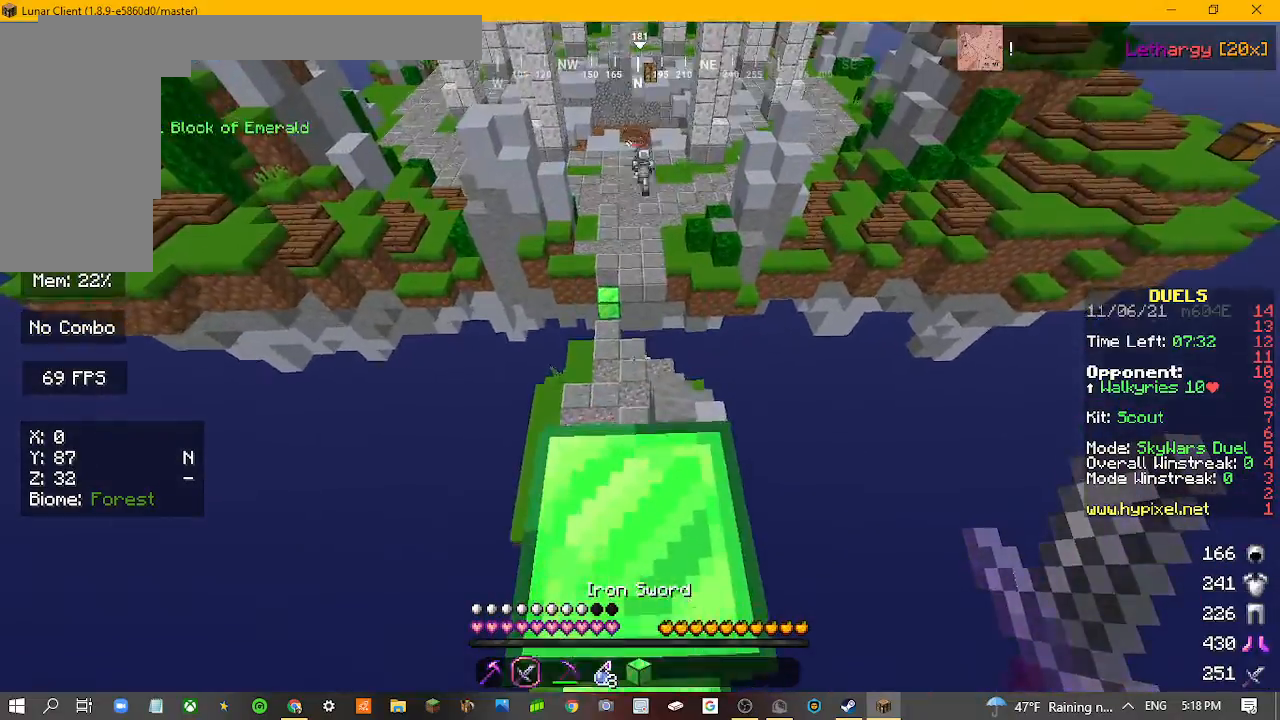
{"keys": ["w"], "mouse": [], "events": [[100, "w", "down"]]}